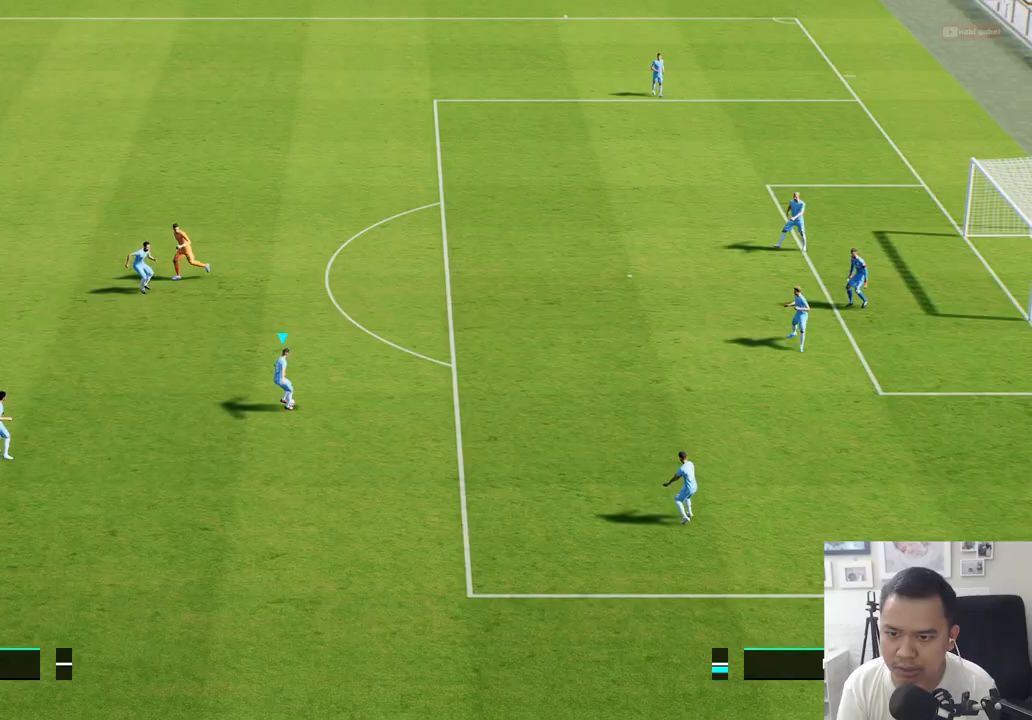
Gameplay with a controller (PlayStation layout); each line is a JSON object with the inputs held at the frame after it. "events" lists button and stick changes between this image and that frame as [ms after this image, input, new state], when the widget could be followed in between.
{"buttons": [], "left_stick": "left", "right_stick": "center", "events": []}
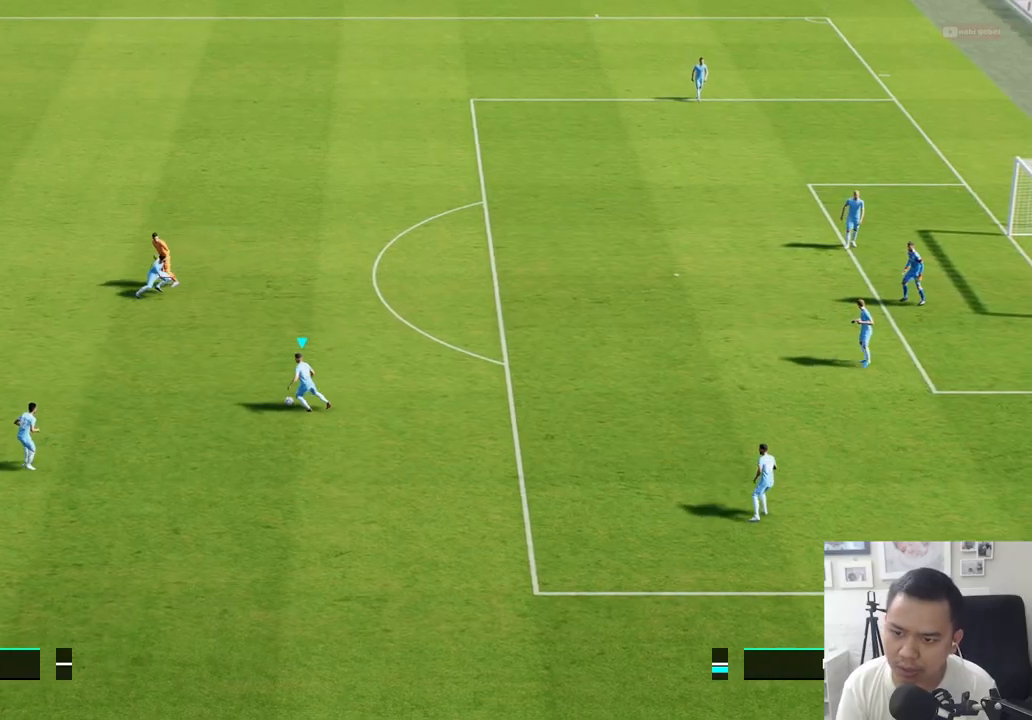
{"buttons": [], "left_stick": "left", "right_stick": "center", "events": [[350, "CROSS", "down"], [467, "CROSS", "up"]]}
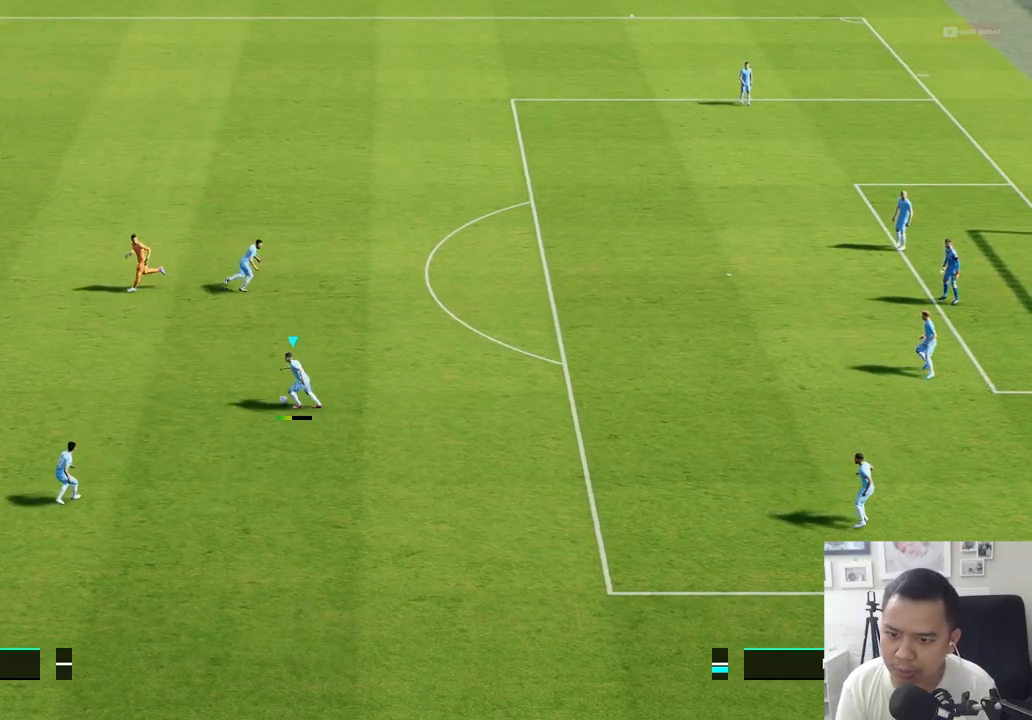
{"buttons": [], "left_stick": "center", "right_stick": "center", "events": [[483, "left_stick", "center"]]}
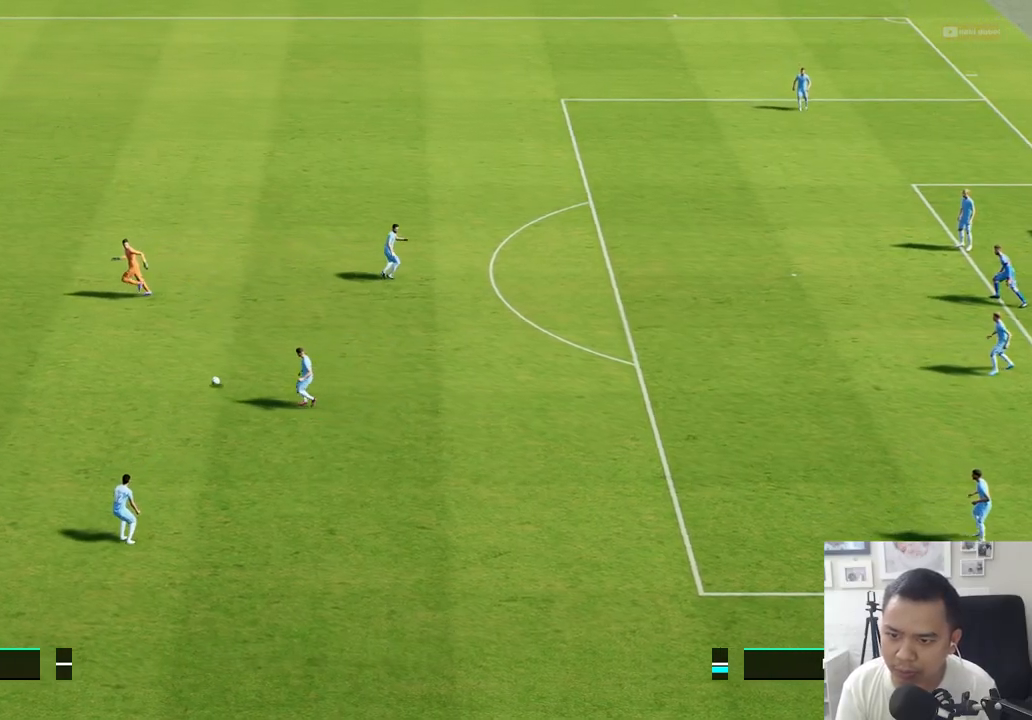
{"buttons": [], "left_stick": "center", "right_stick": "center", "events": []}
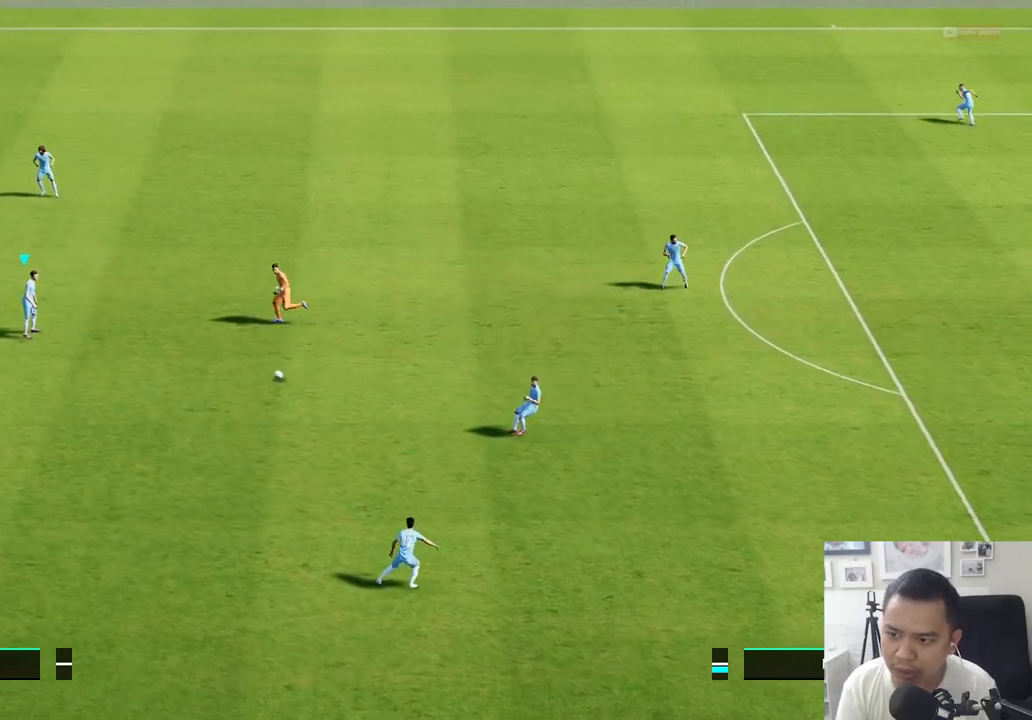
{"buttons": [], "left_stick": "down", "right_stick": "center", "events": [[183, "left_stick", "down"]]}
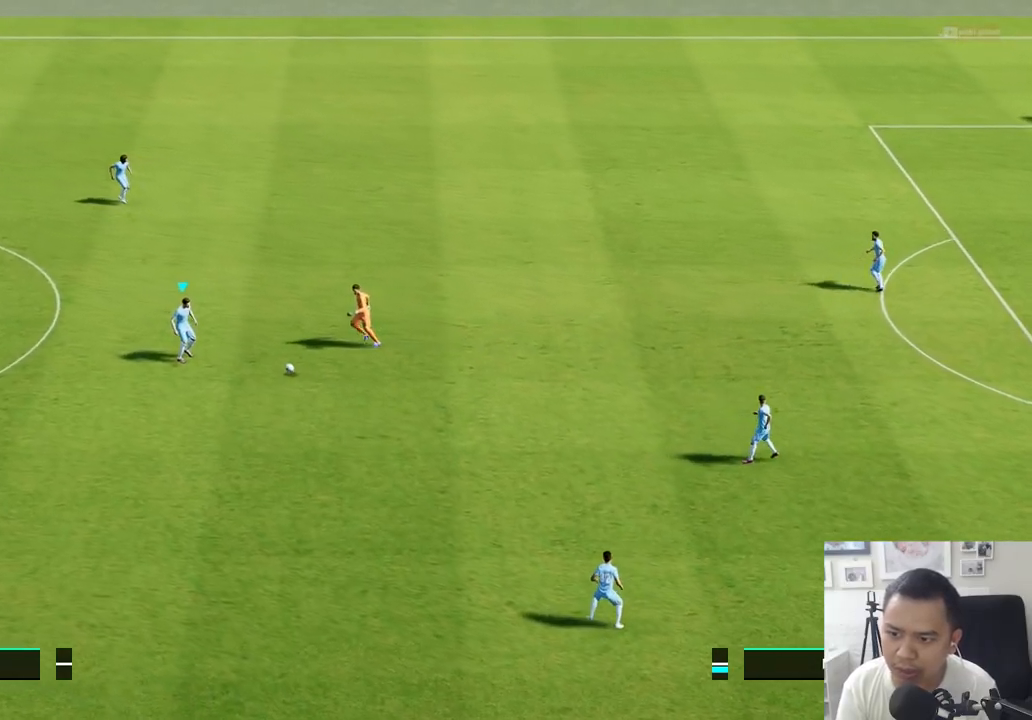
{"buttons": [], "left_stick": "down-left", "right_stick": "center", "events": [[250, "CROSS", "down"], [250, "left_stick", "down-left"], [350, "CROSS", "up"]]}
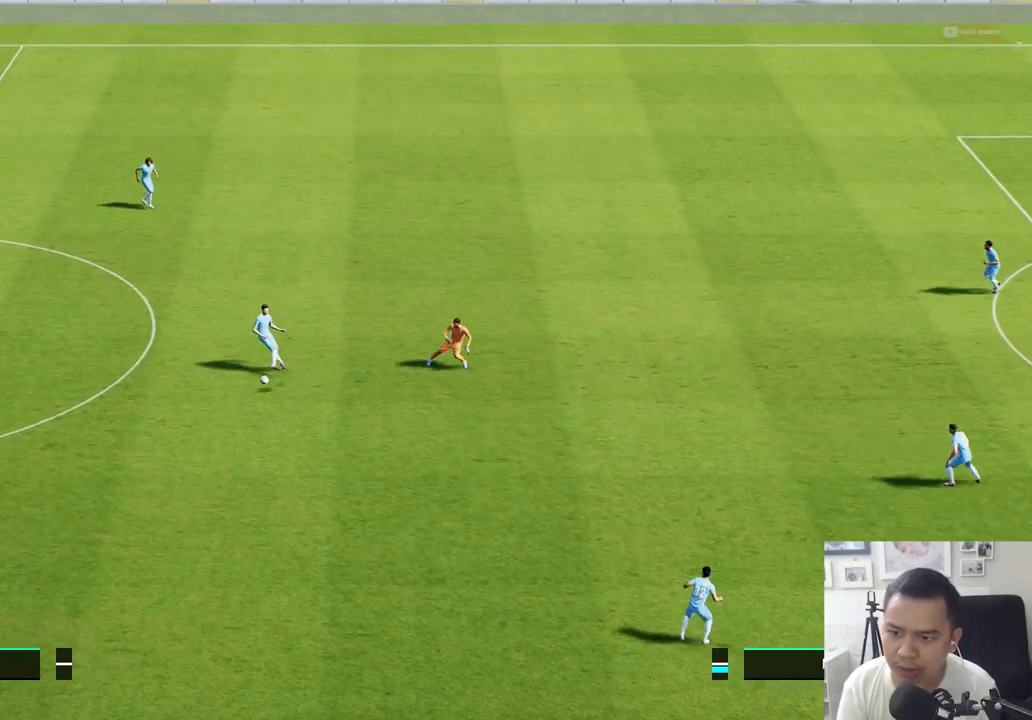
{"buttons": [], "left_stick": "center", "right_stick": "center", "events": [[250, "left_stick", "center"]]}
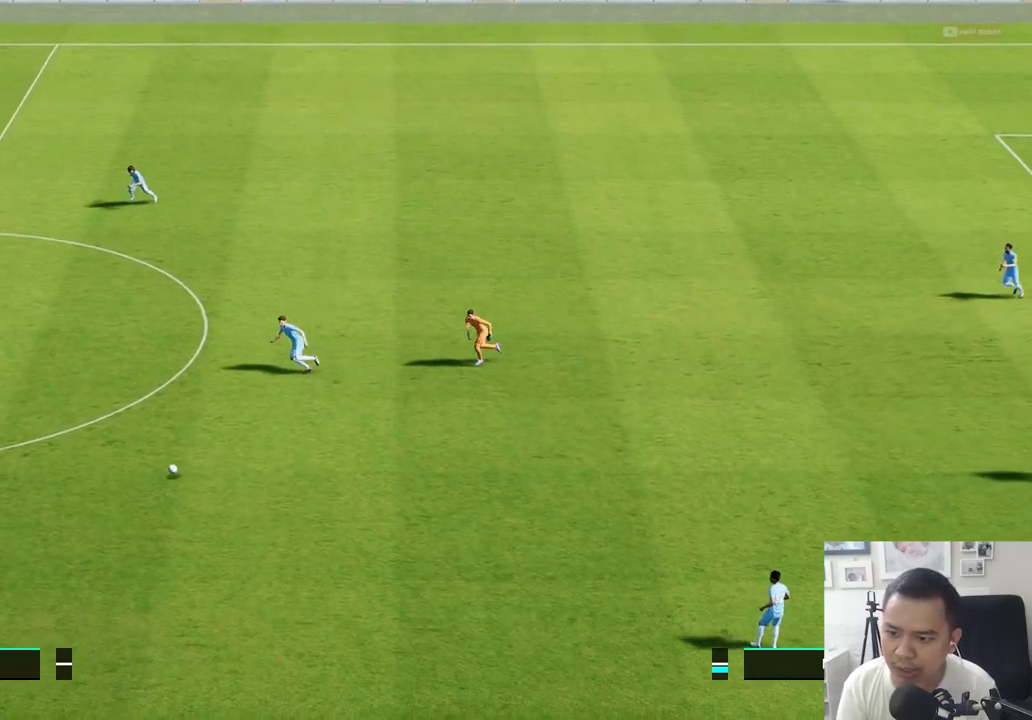
{"buttons": [], "left_stick": "left", "right_stick": "center", "events": [[167, "left_stick", "left"]]}
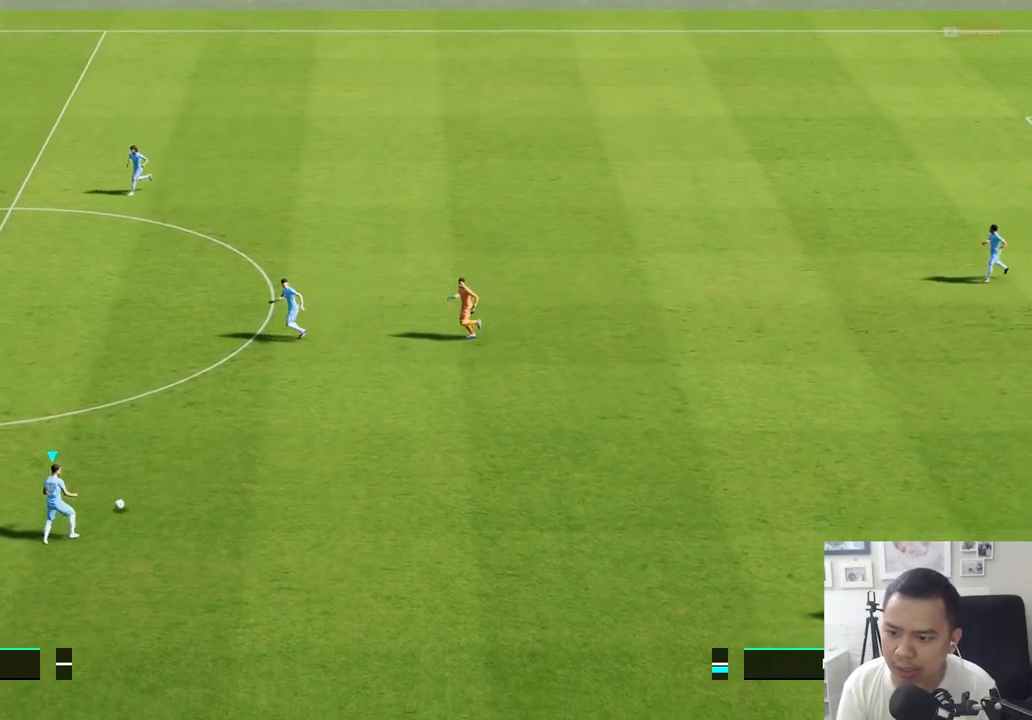
{"buttons": [], "left_stick": "up-left", "right_stick": "center", "events": [[400, "left_stick", "up-left"]]}
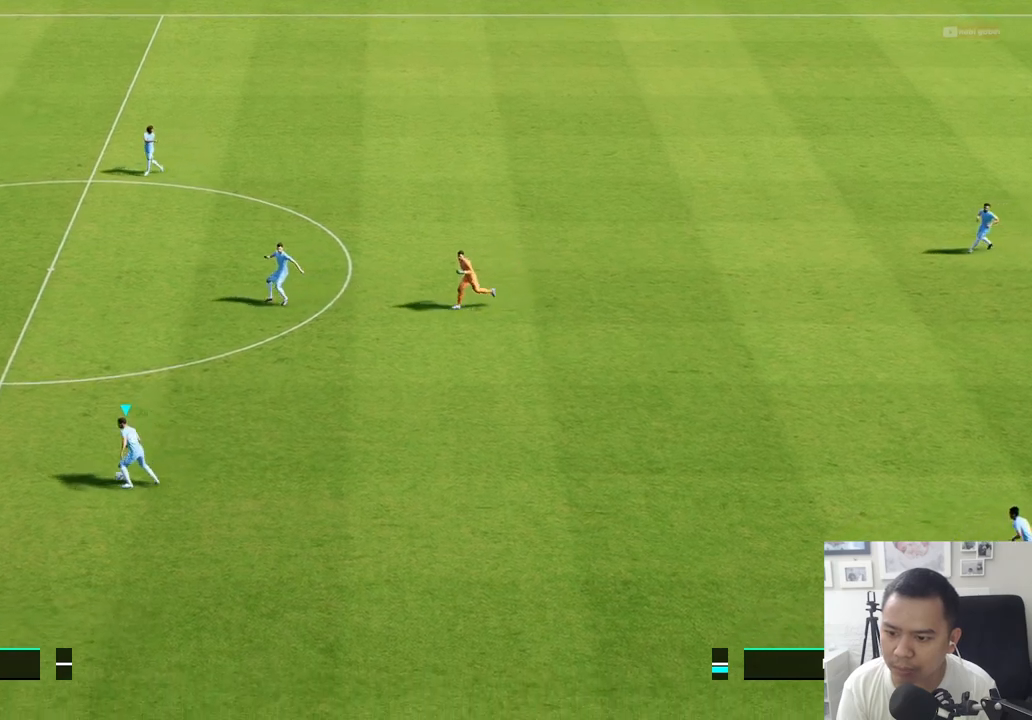
{"buttons": [], "left_stick": "up", "right_stick": "center", "events": [[383, "left_stick", "up"]]}
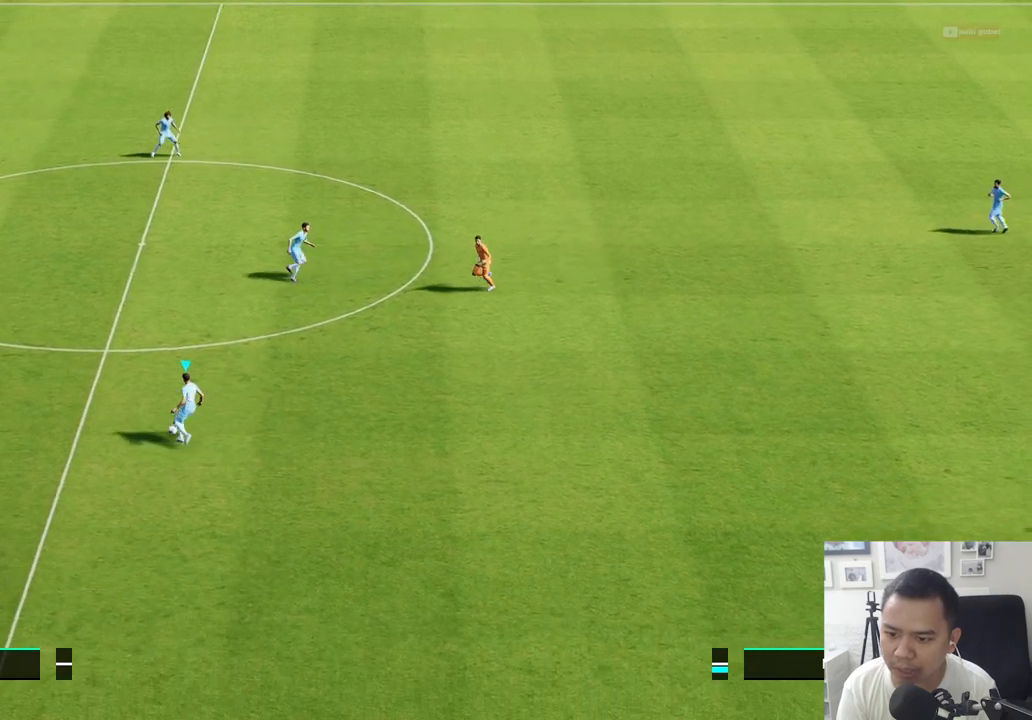
{"buttons": [], "left_stick": "up", "right_stick": "center", "events": [[200, "CROSS", "down"], [283, "CROSS", "up"]]}
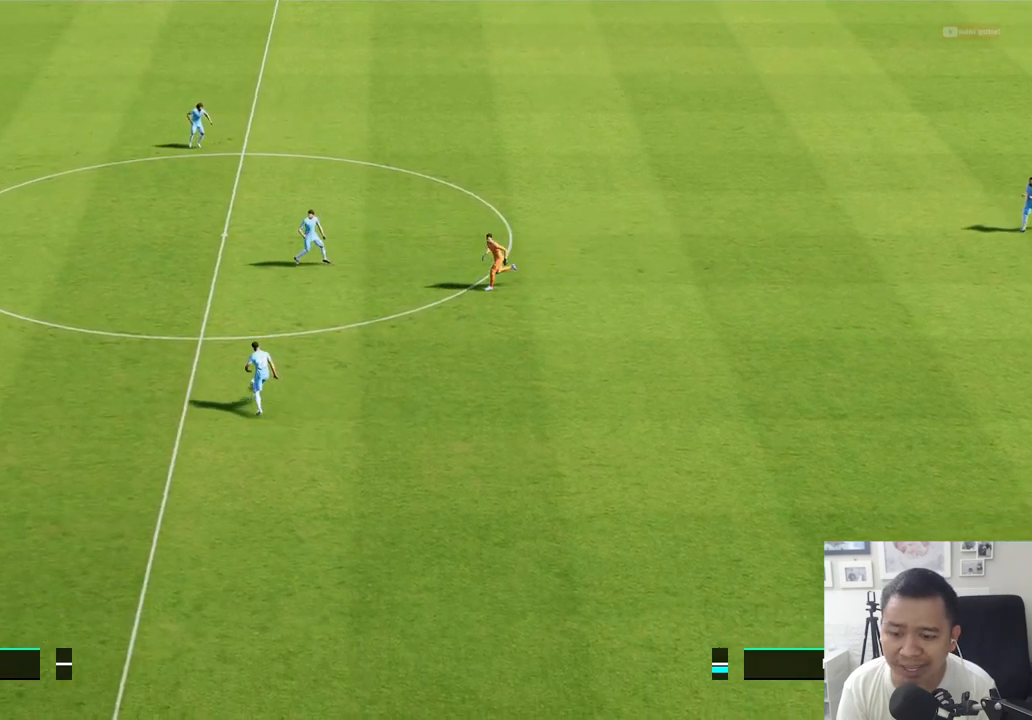
{"buttons": [], "left_stick": "down", "right_stick": "center", "events": [[233, "left_stick", "center"], [433, "left_stick", "down"]]}
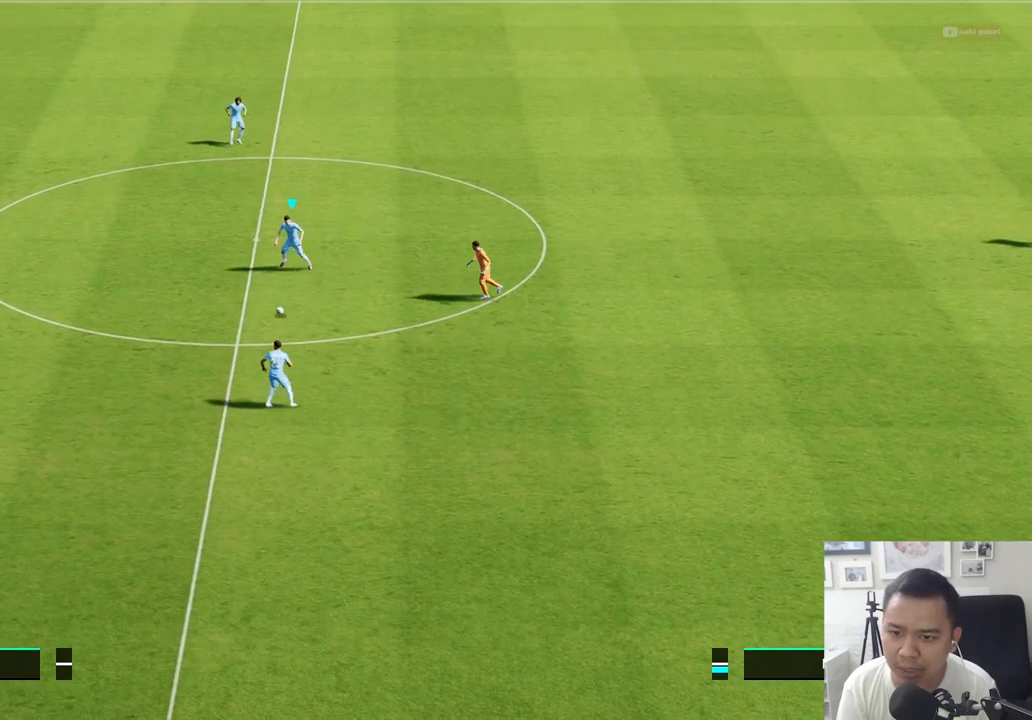
{"buttons": [], "left_stick": "left", "right_stick": "center", "events": [[133, "left_stick", "down-left"], [233, "left_stick", "left"]]}
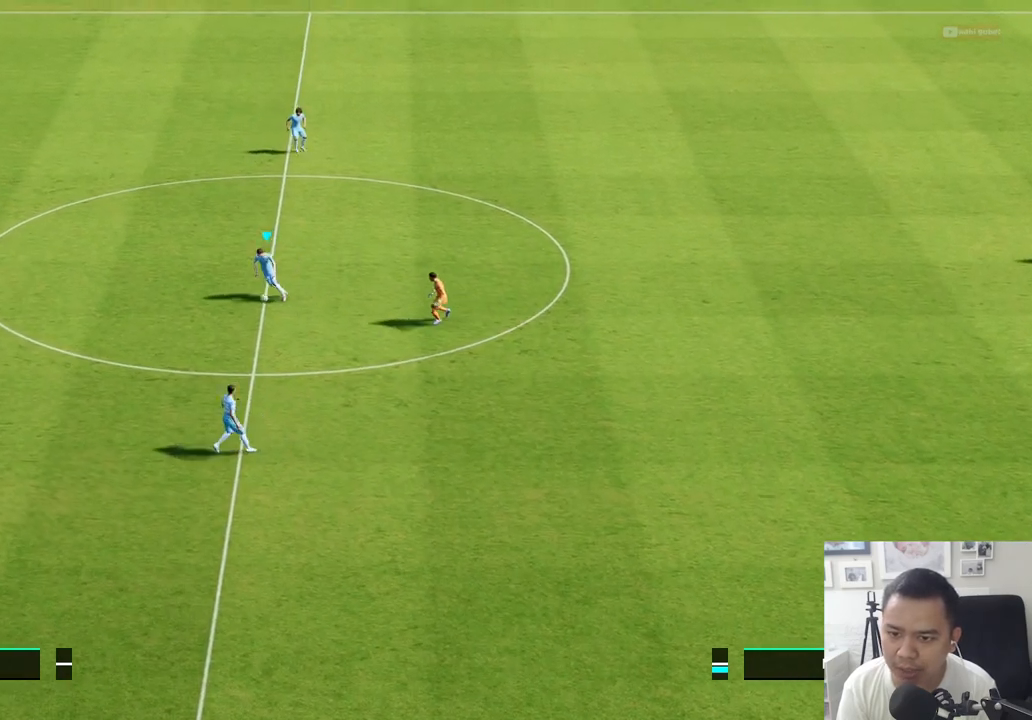
{"buttons": [], "left_stick": "up-left", "right_stick": "center", "events": [[133, "left_stick", "up-left"]]}
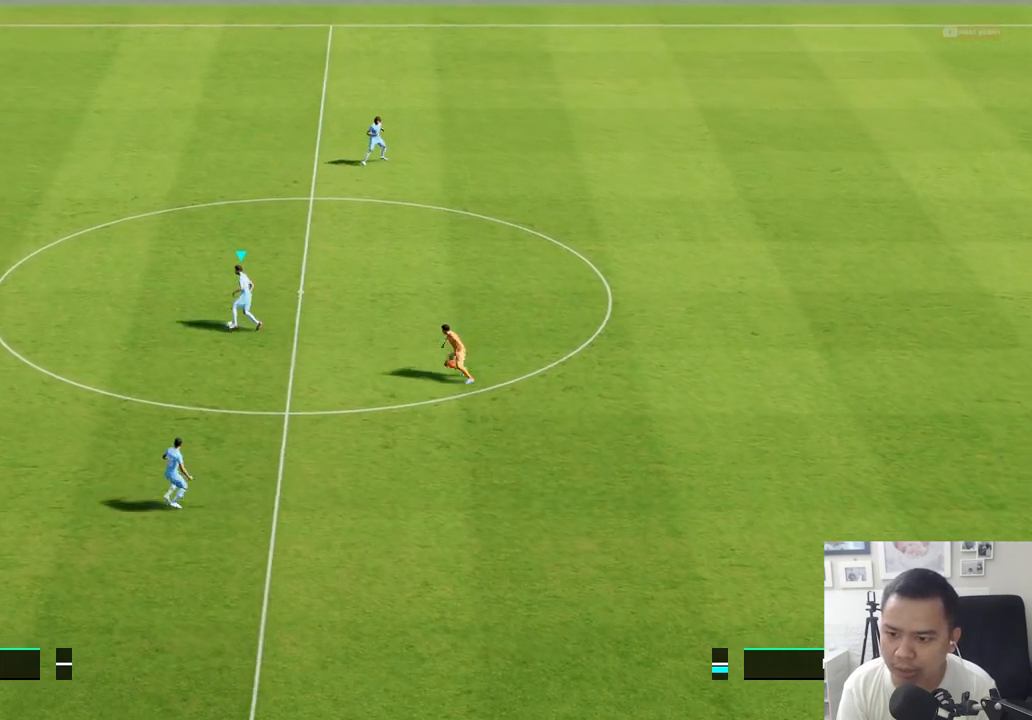
{"buttons": [], "left_stick": "up", "right_stick": "center", "events": [[150, "left_stick", "up"]]}
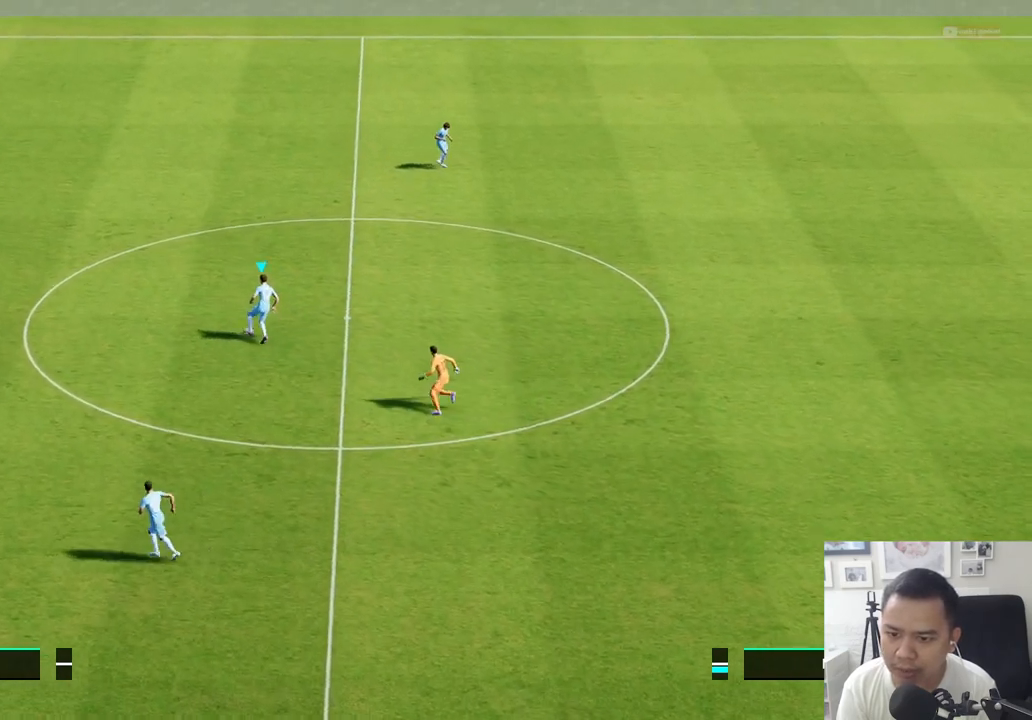
{"buttons": [], "left_stick": "up-right", "right_stick": "center", "events": [[133, "left_stick", "up-right"]]}
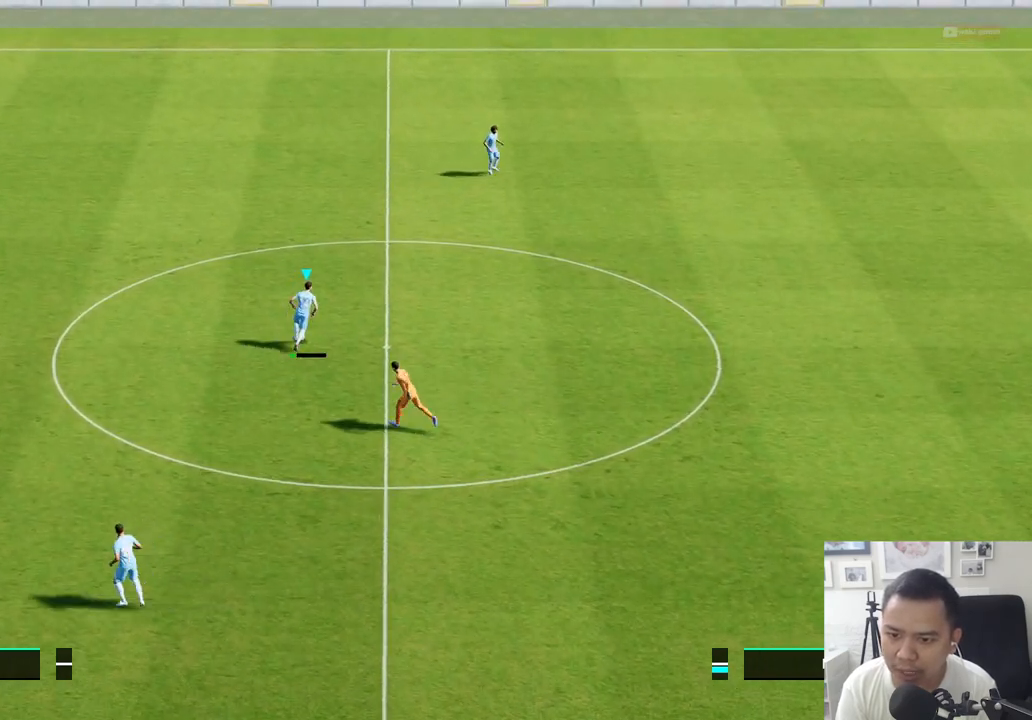
{"buttons": [], "left_stick": "up-right", "right_stick": "center", "events": [[17, "CROSS", "down"], [117, "CROSS", "up"]]}
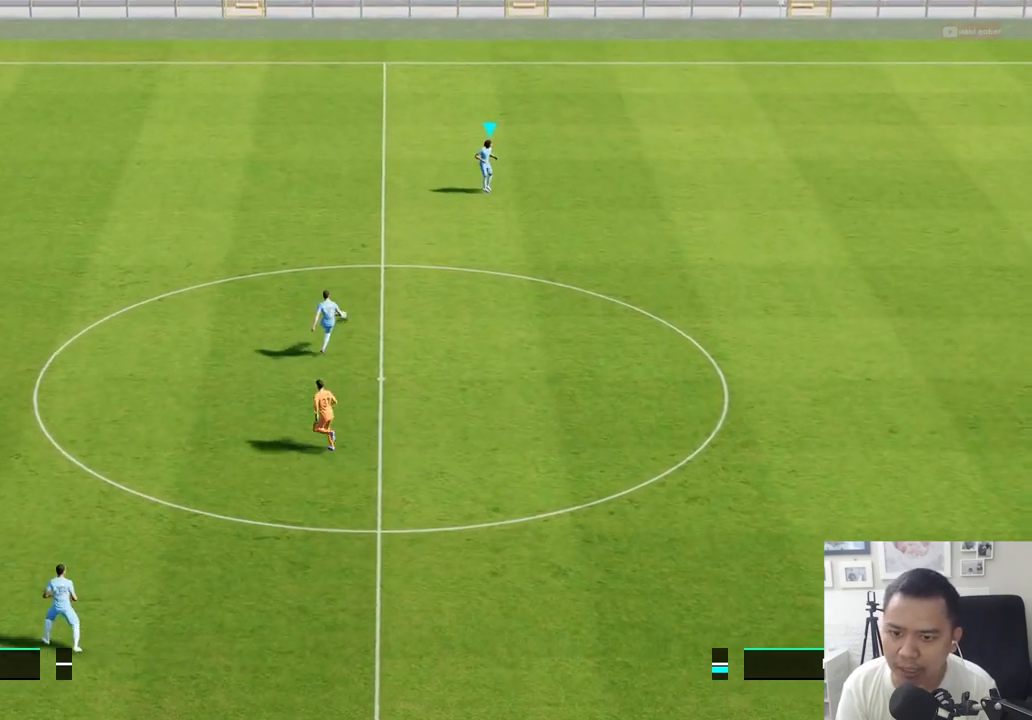
{"buttons": [], "left_stick": "down", "right_stick": "center", "events": [[50, "left_stick", "center"], [300, "left_stick", "down"]]}
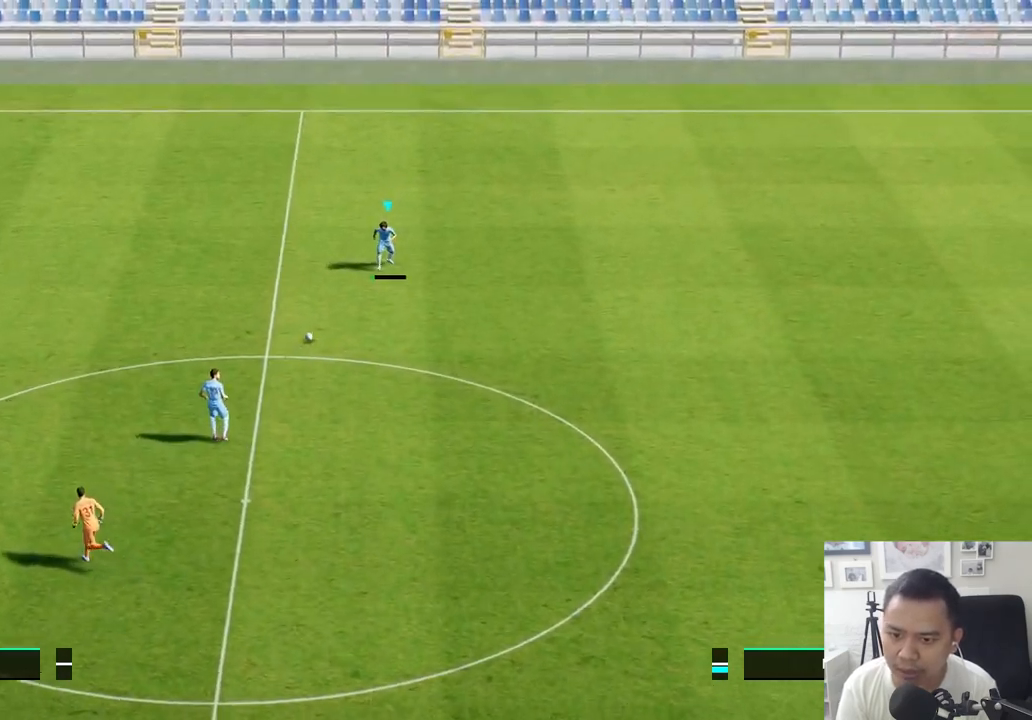
{"buttons": [], "left_stick": "down", "right_stick": "center", "events": [[50, "CROSS", "down"], [150, "CROSS", "up"]]}
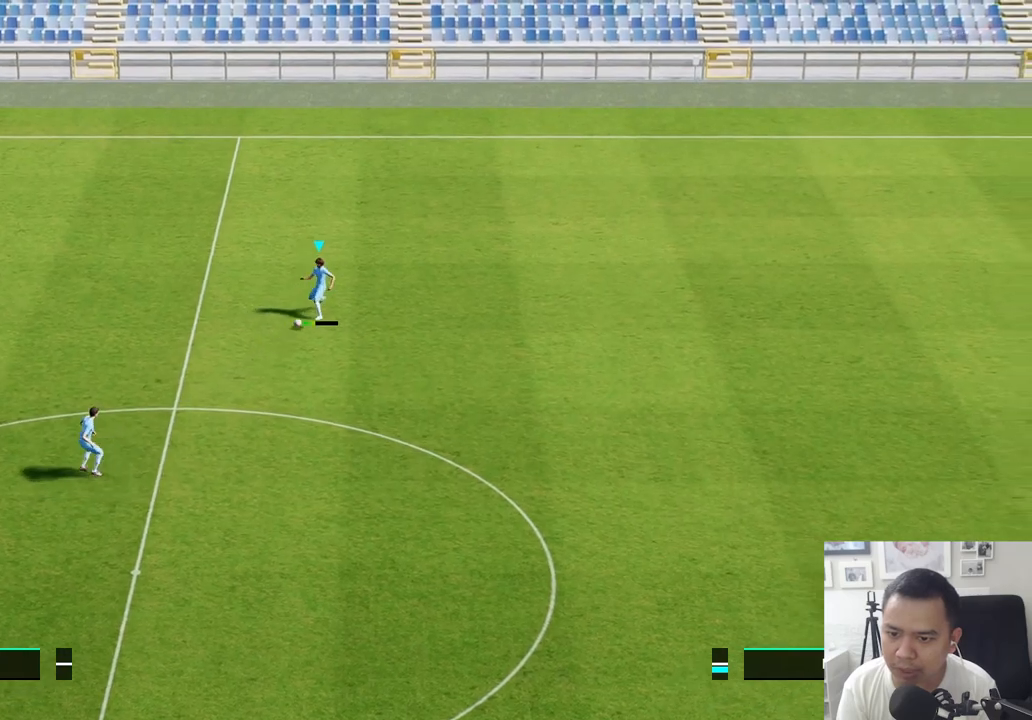
{"buttons": [], "left_stick": "center", "right_stick": "center", "events": [[183, "left_stick", "center"]]}
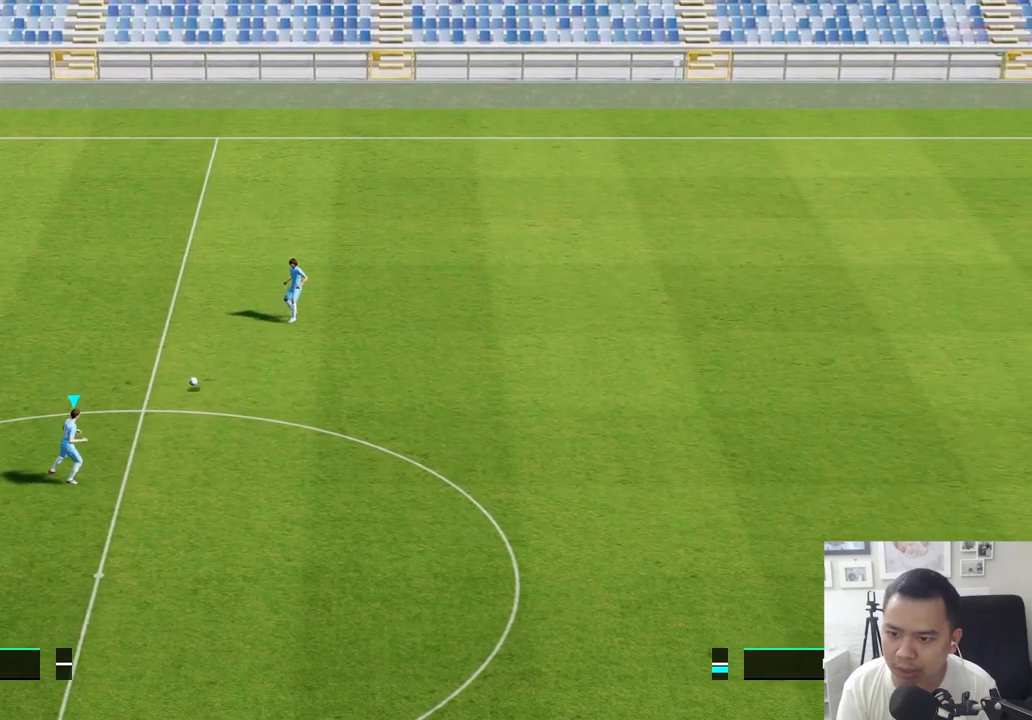
{"buttons": [], "left_stick": "left", "right_stick": "center", "events": [[417, "left_stick", "left"]]}
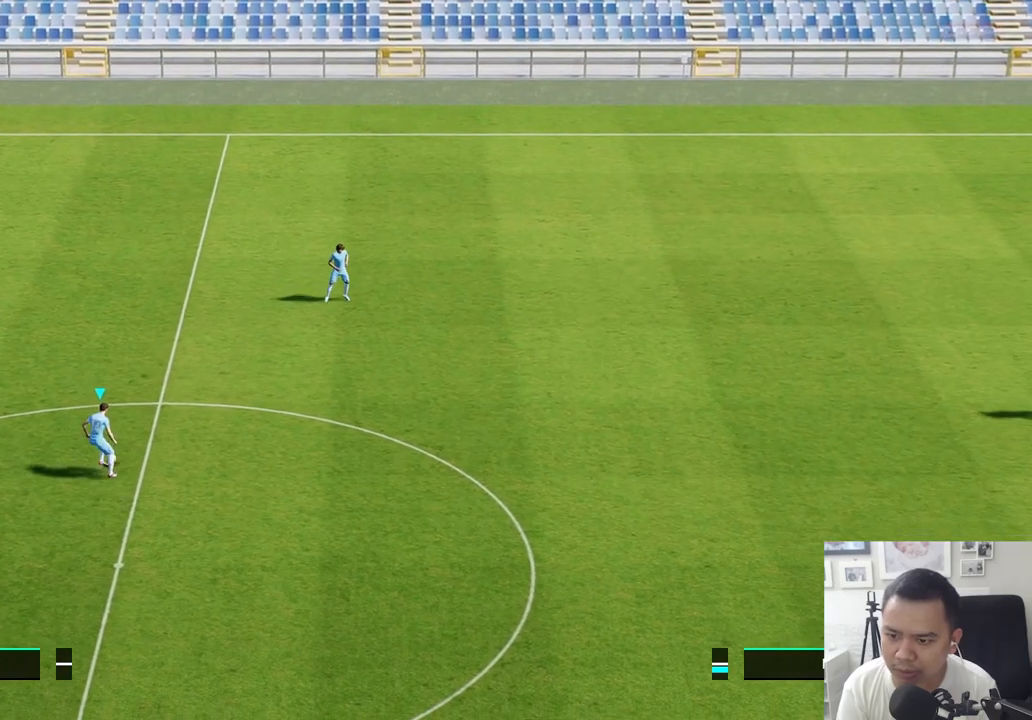
{"buttons": [], "left_stick": "down-left", "right_stick": "center", "events": [[433, "left_stick", "down-left"]]}